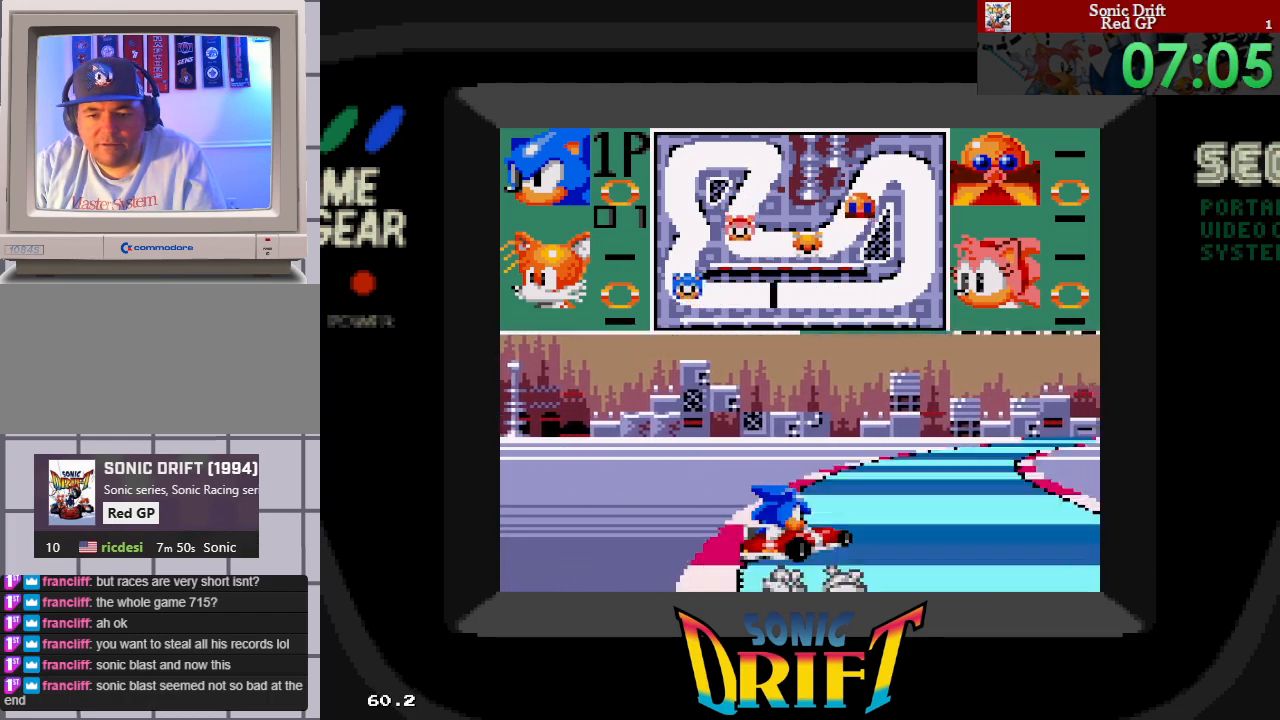
Gameplay with a controller; each line is a JSON object with the inputs held at the frame after it. "events" lists button and stick changes between this image and that frame as [ms after this image, input, new state], when the widget could be followed in between. Not read: L3 R3 other_buttons.
{"buttons": ["DPAD_RIGHT"], "events": []}
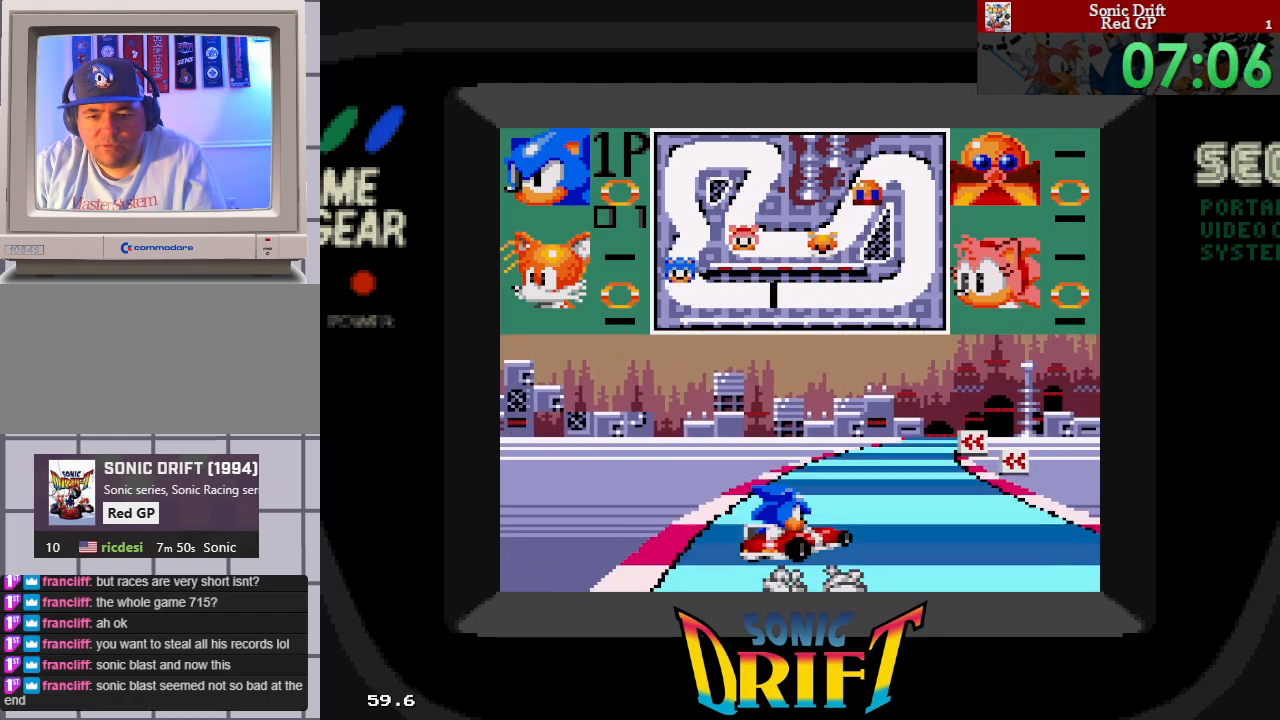
{"buttons": ["DPAD_LEFT"], "events": [[167, "DPAD_RIGHT", "up"], [233, "DPAD_RIGHT", "down"], [317, "DPAD_RIGHT", "up"], [450, "DPAD_LEFT", "down"]]}
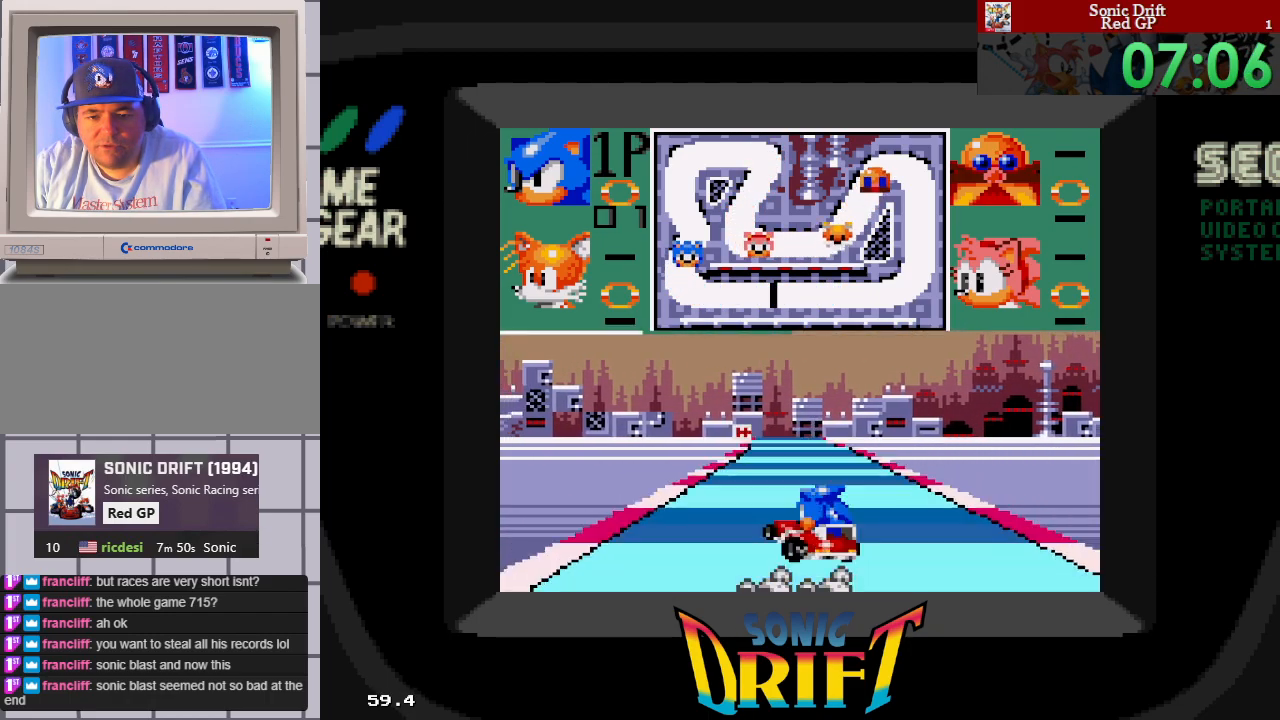
{"buttons": ["DPAD_LEFT"], "events": []}
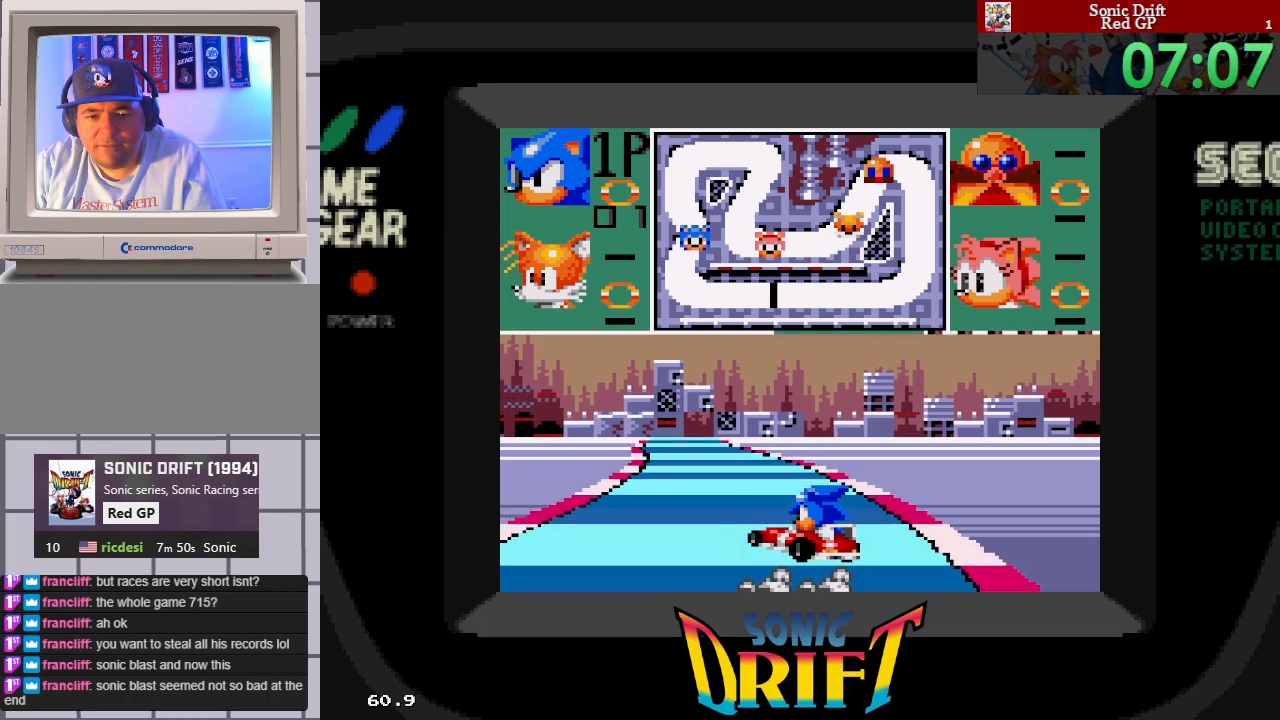
{"buttons": [], "events": [[400, "DPAD_LEFT", "up"]]}
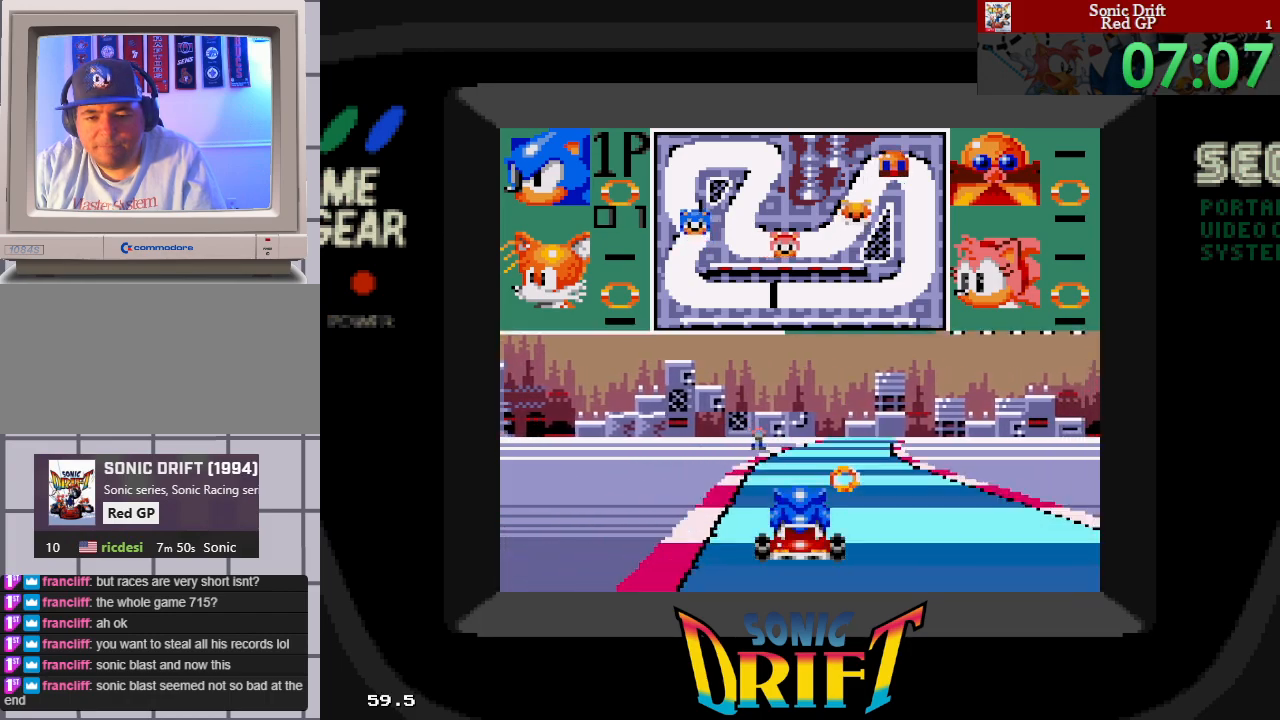
{"buttons": ["DPAD_RIGHT"], "events": [[17, "DPAD_RIGHT", "down"]]}
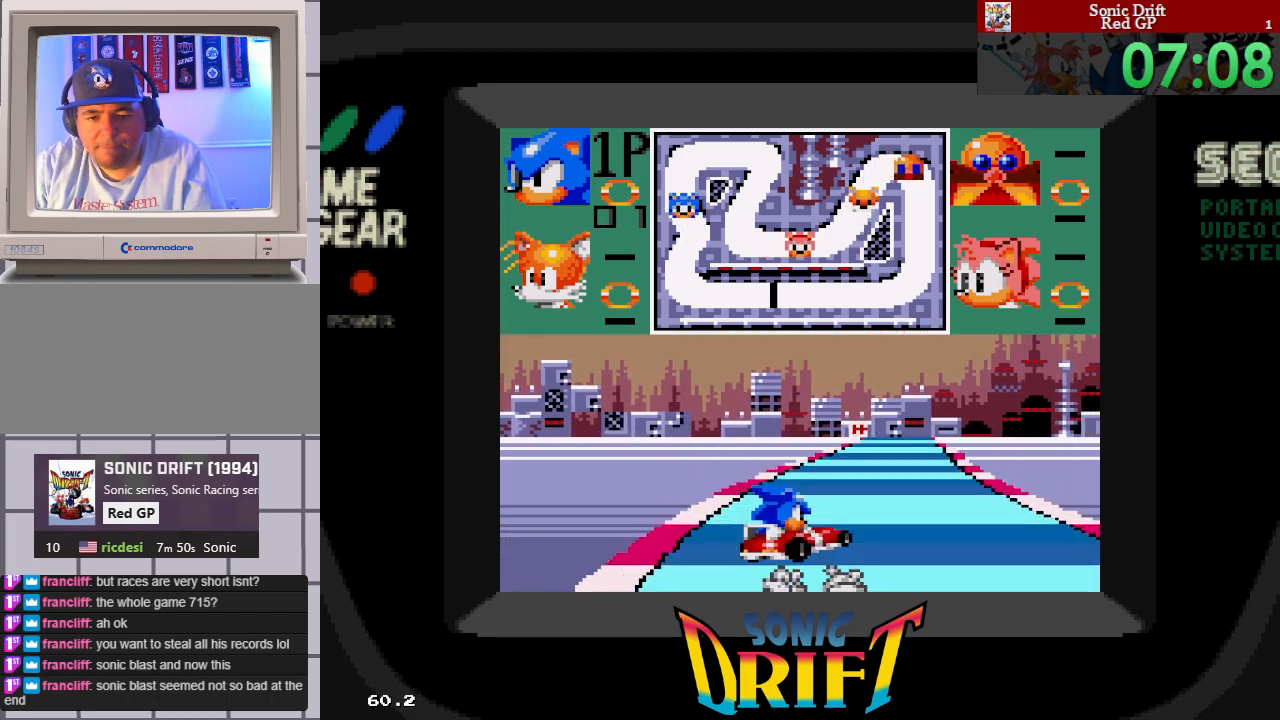
{"buttons": [], "events": [[350, "DPAD_RIGHT", "up"]]}
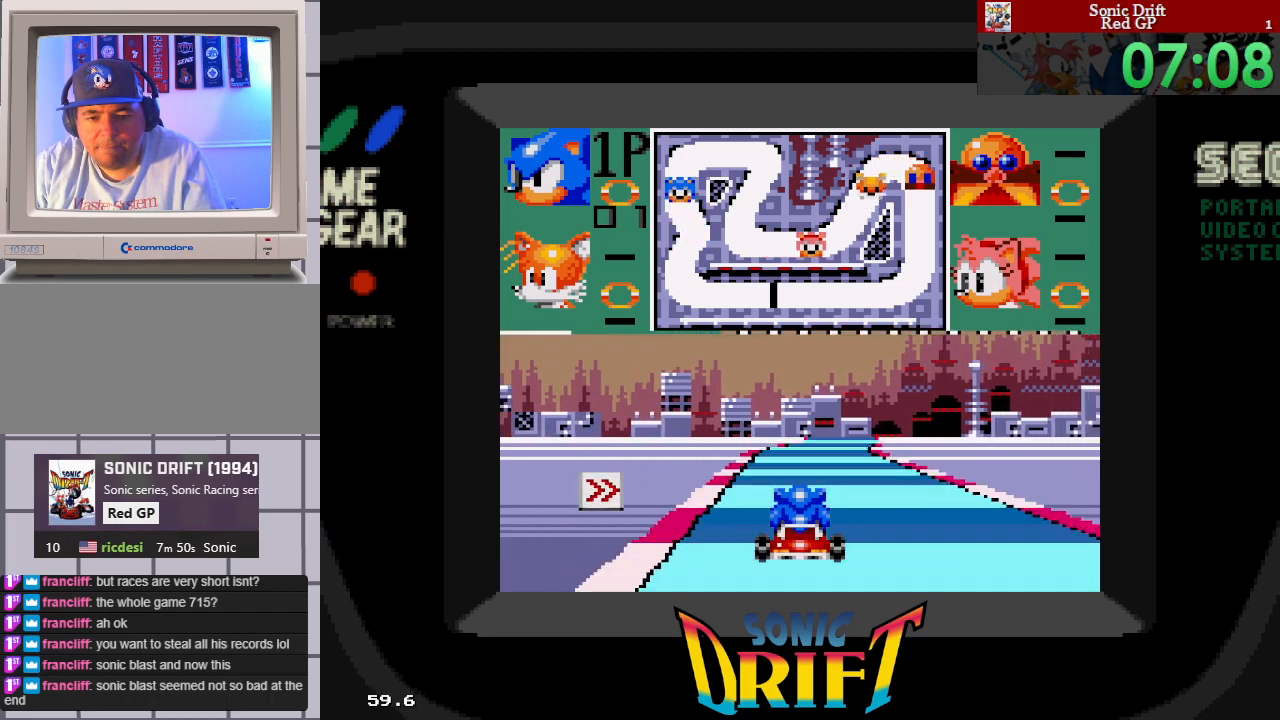
{"buttons": ["DPAD_RIGHT"], "events": [[117, "DPAD_RIGHT", "down"]]}
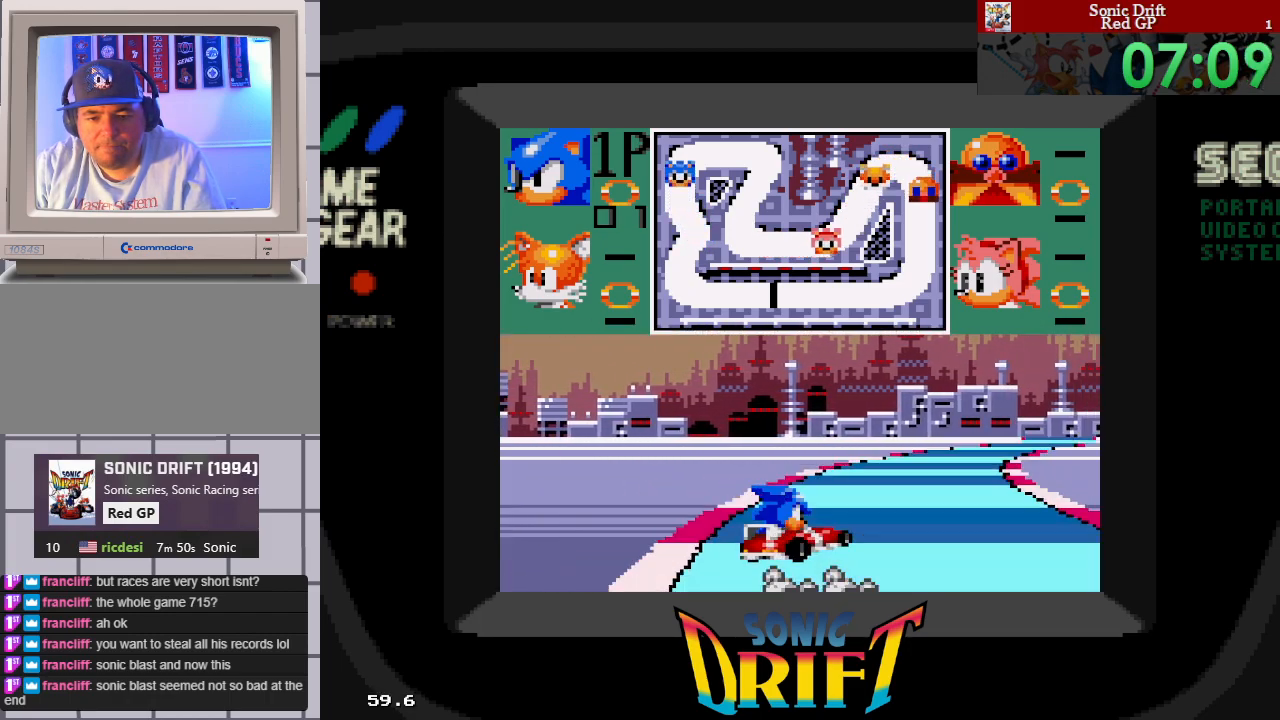
{"buttons": ["DPAD_RIGHT"], "events": []}
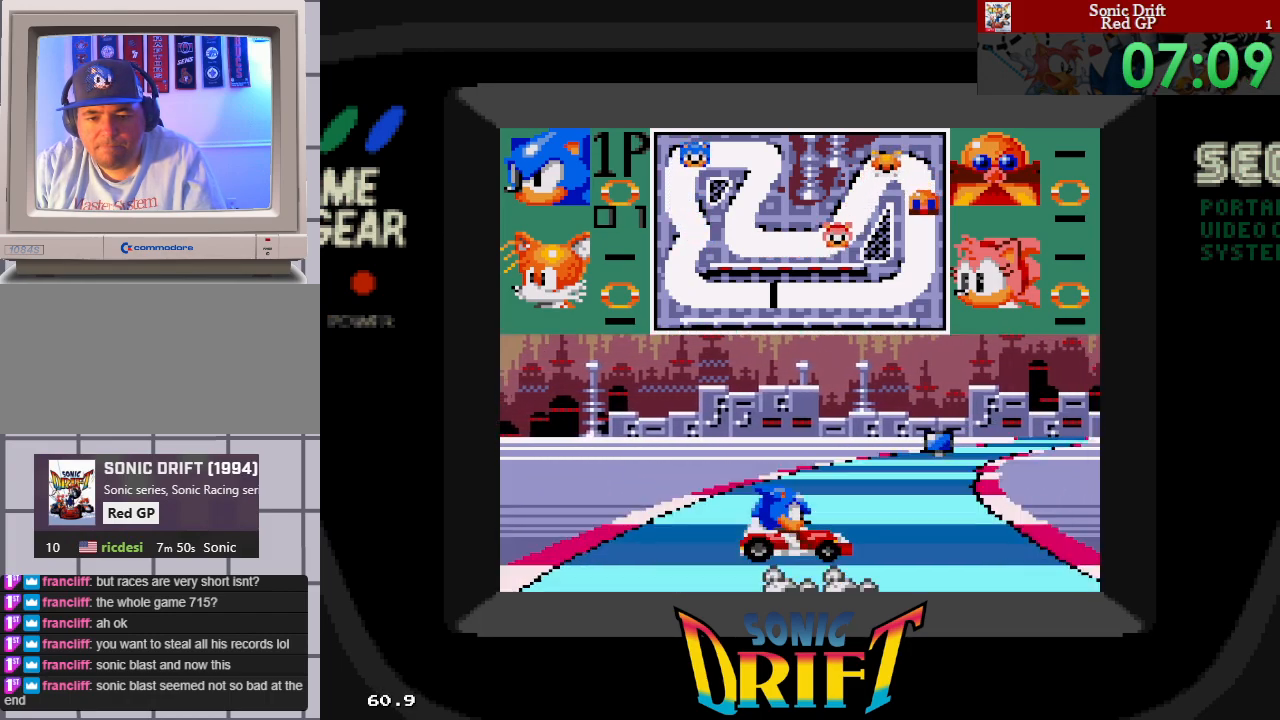
{"buttons": ["DPAD_UP", "DPAD_LEFT"], "events": [[200, "DPAD_RIGHT", "up"], [367, "DPAD_RIGHT", "down"], [433, "DPAD_RIGHT", "up"], [467, "DPAD_RIGHT", "down"], [467, "DPAD_UP", "down"], [483, "DPAD_LEFT", "down"], [483, "DPAD_RIGHT", "up"]]}
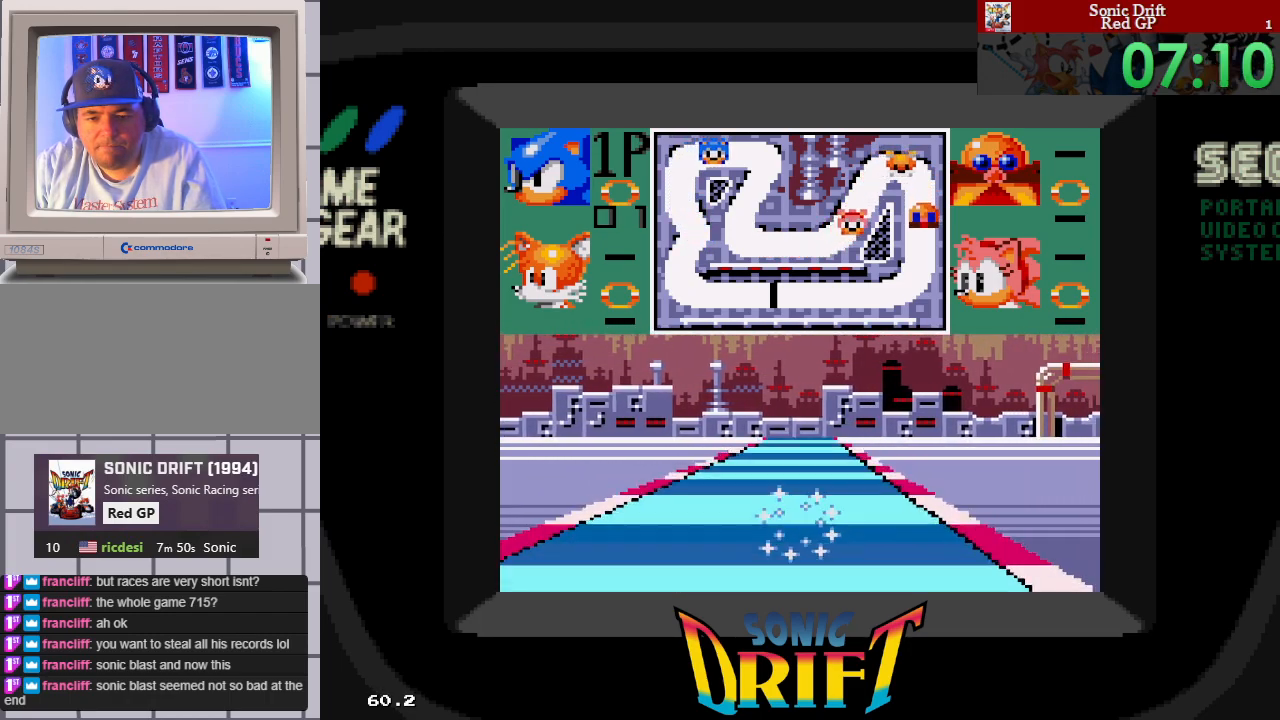
{"buttons": ["DPAD_RIGHT"], "events": [[133, "DPAD_UP", "up"], [200, "DPAD_LEFT", "up"], [400, "DPAD_RIGHT", "down"]]}
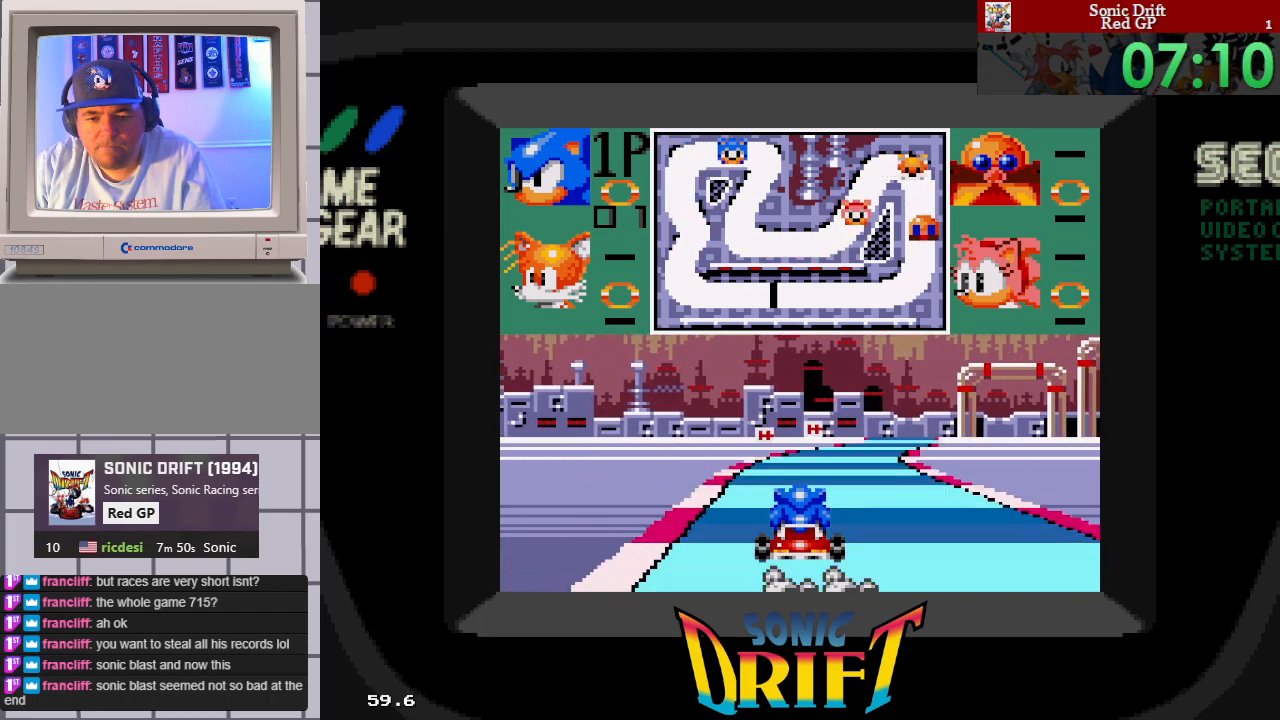
{"buttons": ["DPAD_RIGHT"], "events": [[33, "DPAD_RIGHT", "up"], [100, "DPAD_RIGHT", "down"]]}
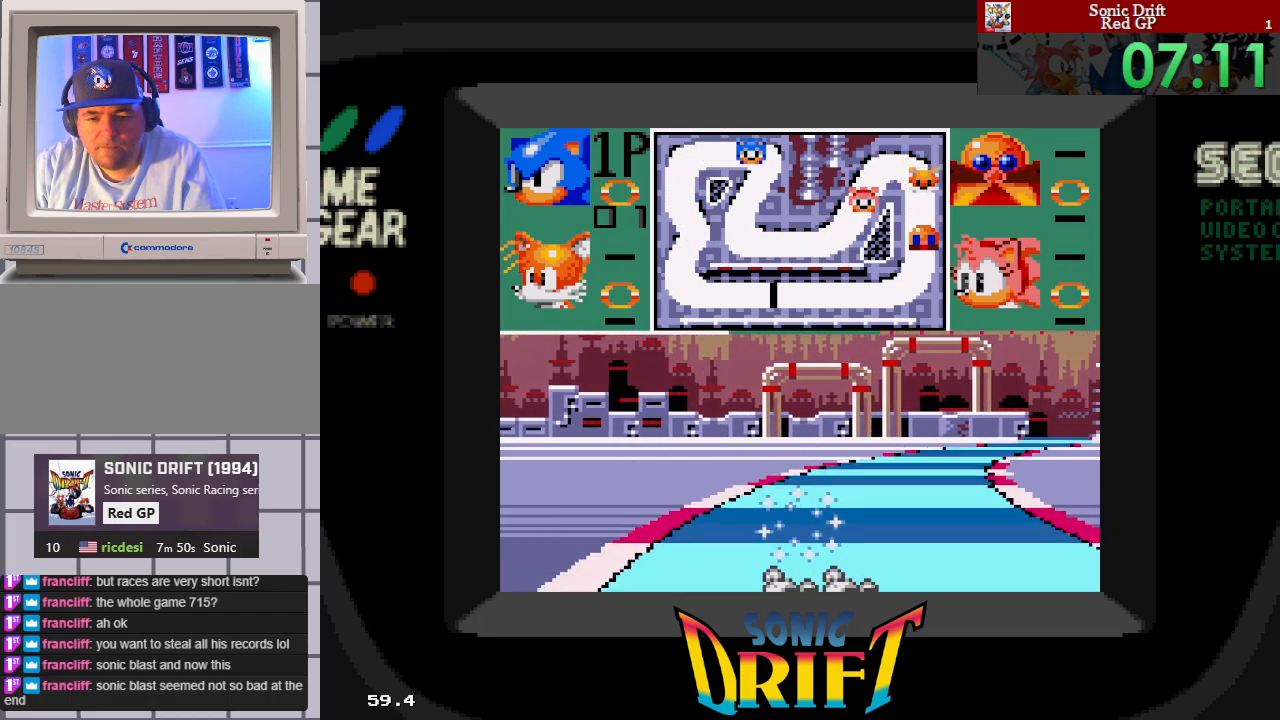
{"buttons": ["DPAD_RIGHT"], "events": []}
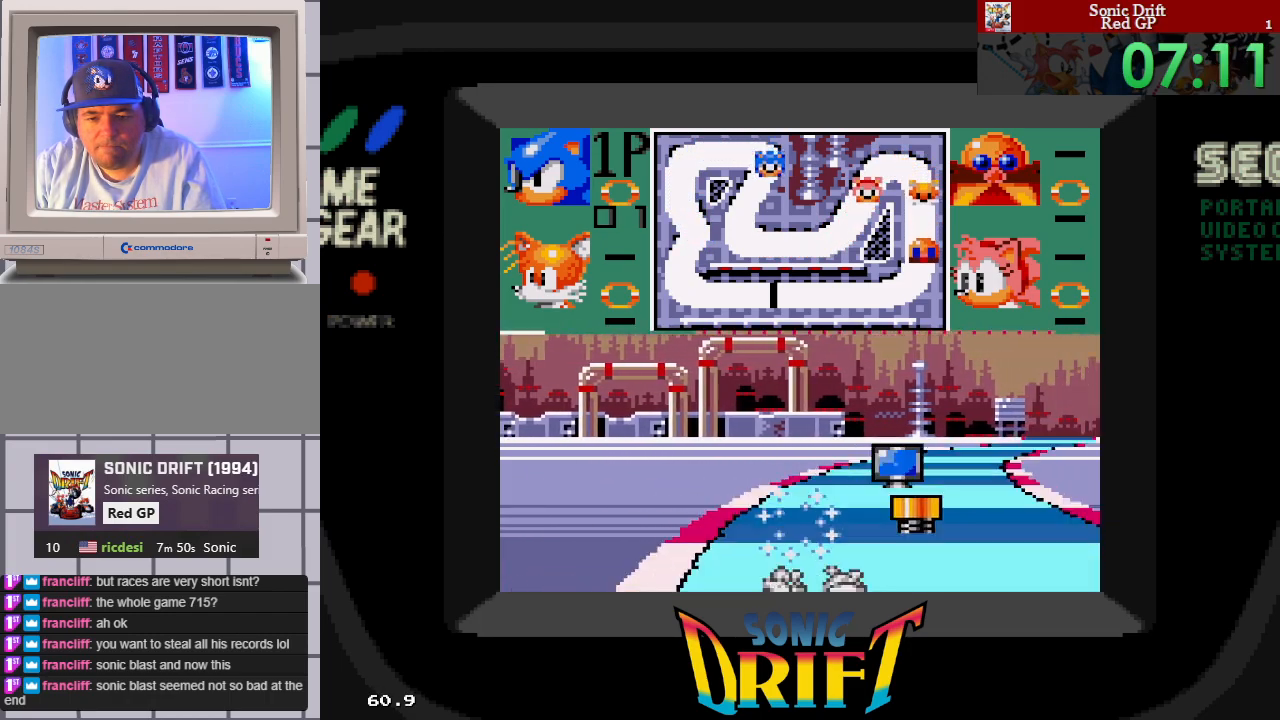
{"buttons": ["DPAD_RIGHT"], "events": []}
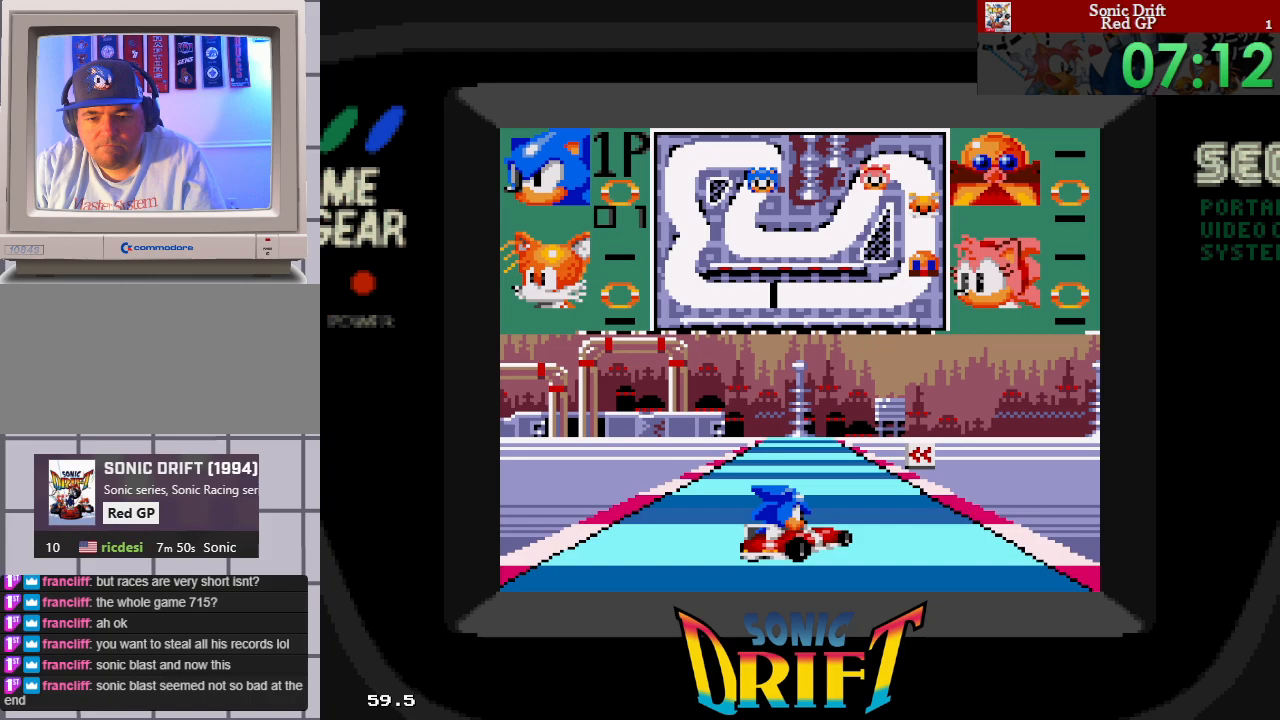
{"buttons": ["DPAD_LEFT"], "events": [[50, "DPAD_RIGHT", "up"], [133, "DPAD_LEFT", "down"], [367, "DPAD_LEFT", "up"], [467, "DPAD_LEFT", "down"]]}
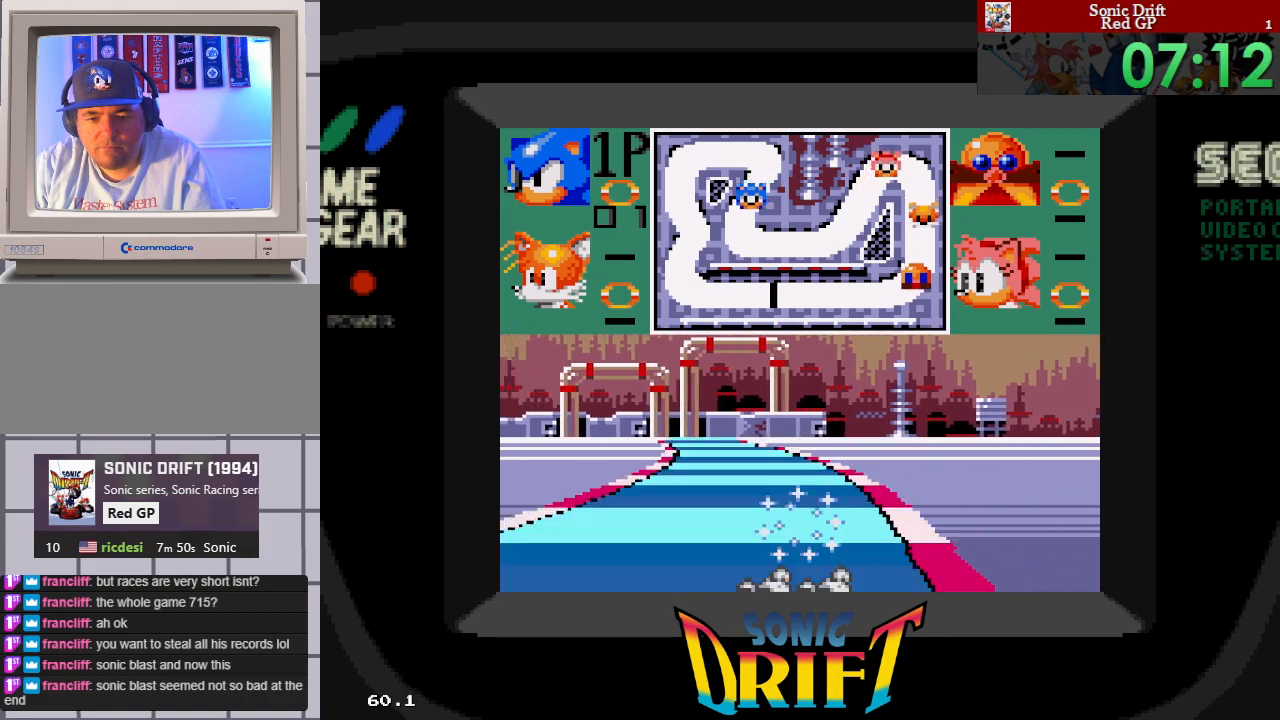
{"buttons": ["DPAD_LEFT"], "events": []}
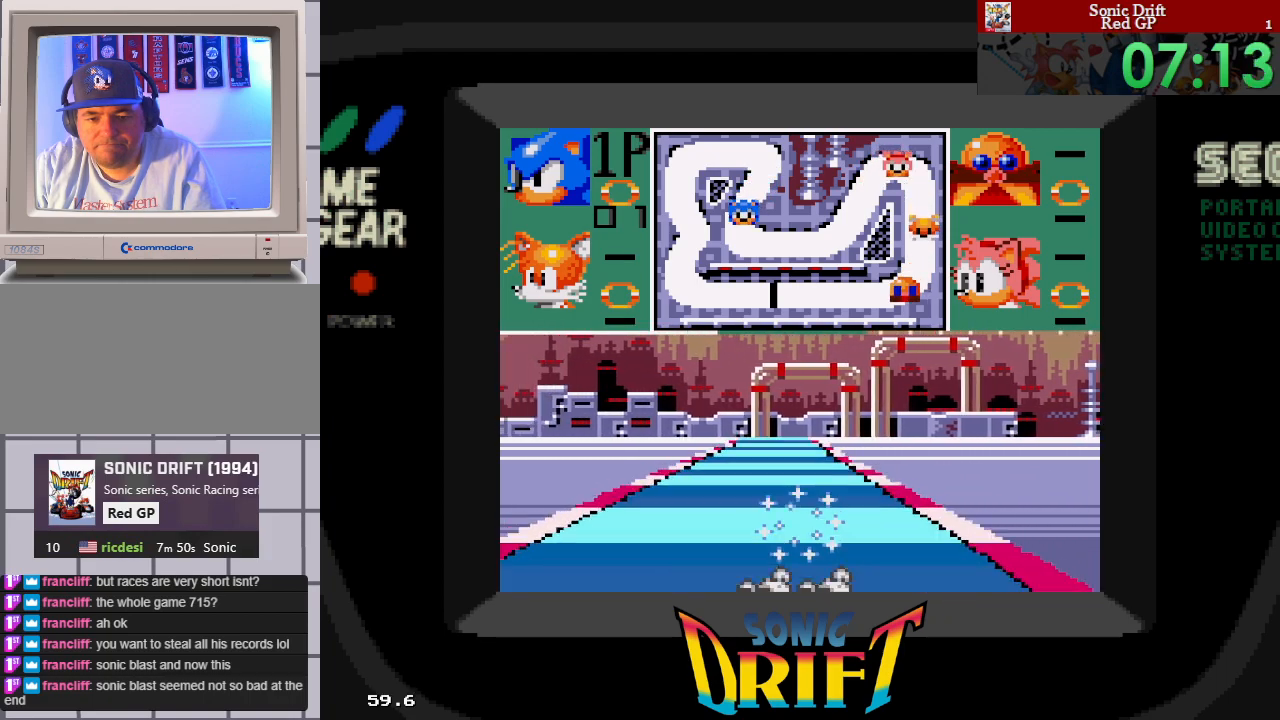
{"buttons": ["DPAD_LEFT"], "events": [[200, "DPAD_LEFT", "up"], [200, "DPAD_RIGHT", "down"], [383, "DPAD_UP", "down"], [400, "DPAD_LEFT", "down"], [400, "DPAD_RIGHT", "up"], [433, "DPAD_UP", "up"]]}
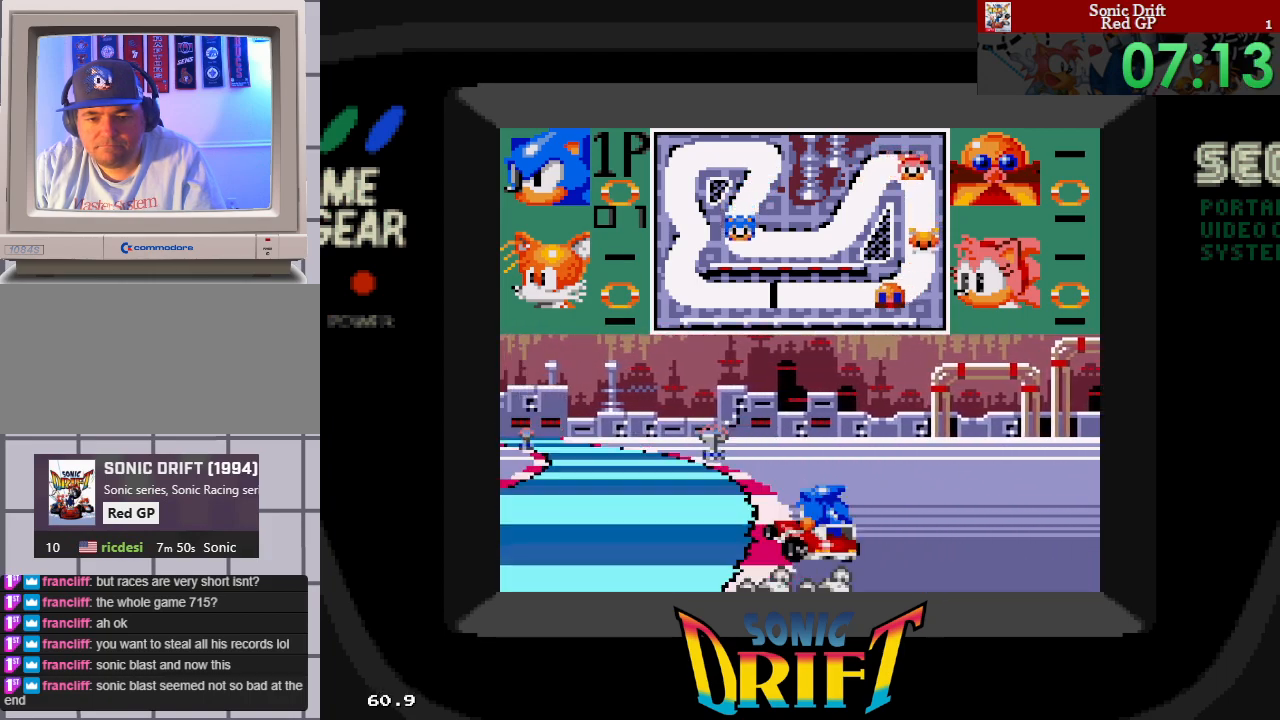
{"buttons": ["DPAD_LEFT"], "events": []}
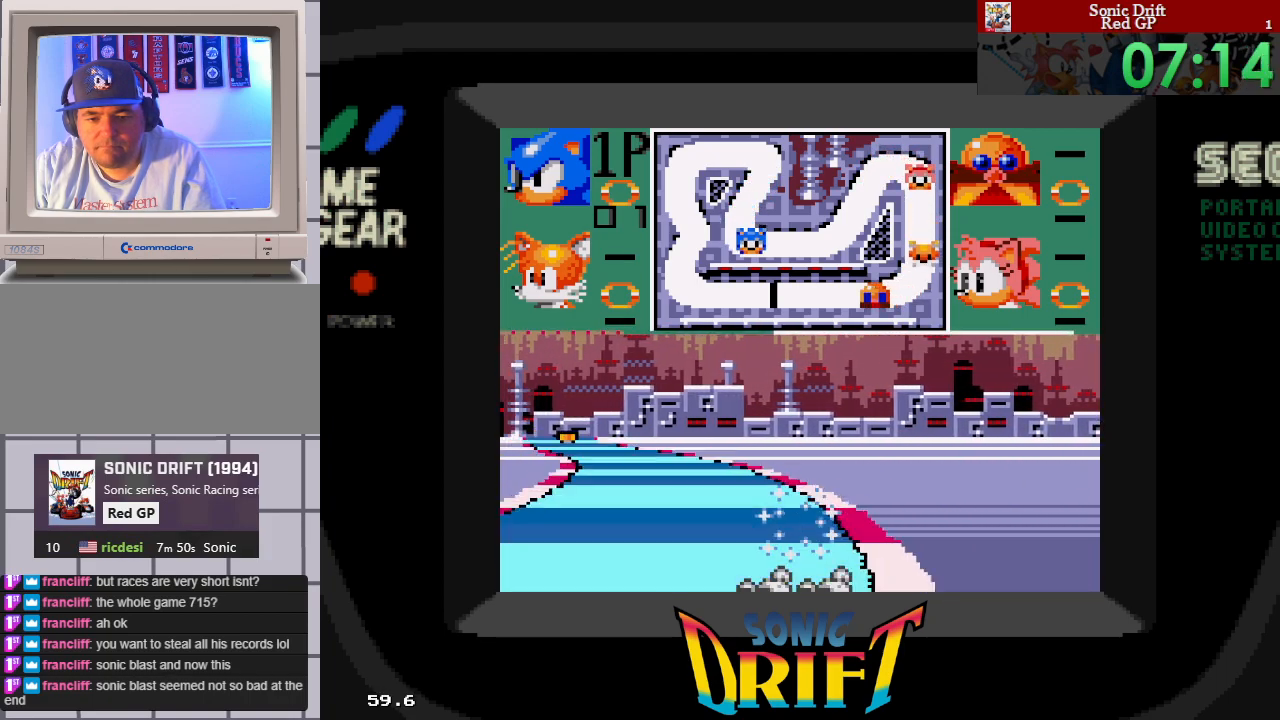
{"buttons": [], "events": [[433, "DPAD_UP", "down"], [450, "DPAD_LEFT", "up"], [450, "DPAD_UP", "up"]]}
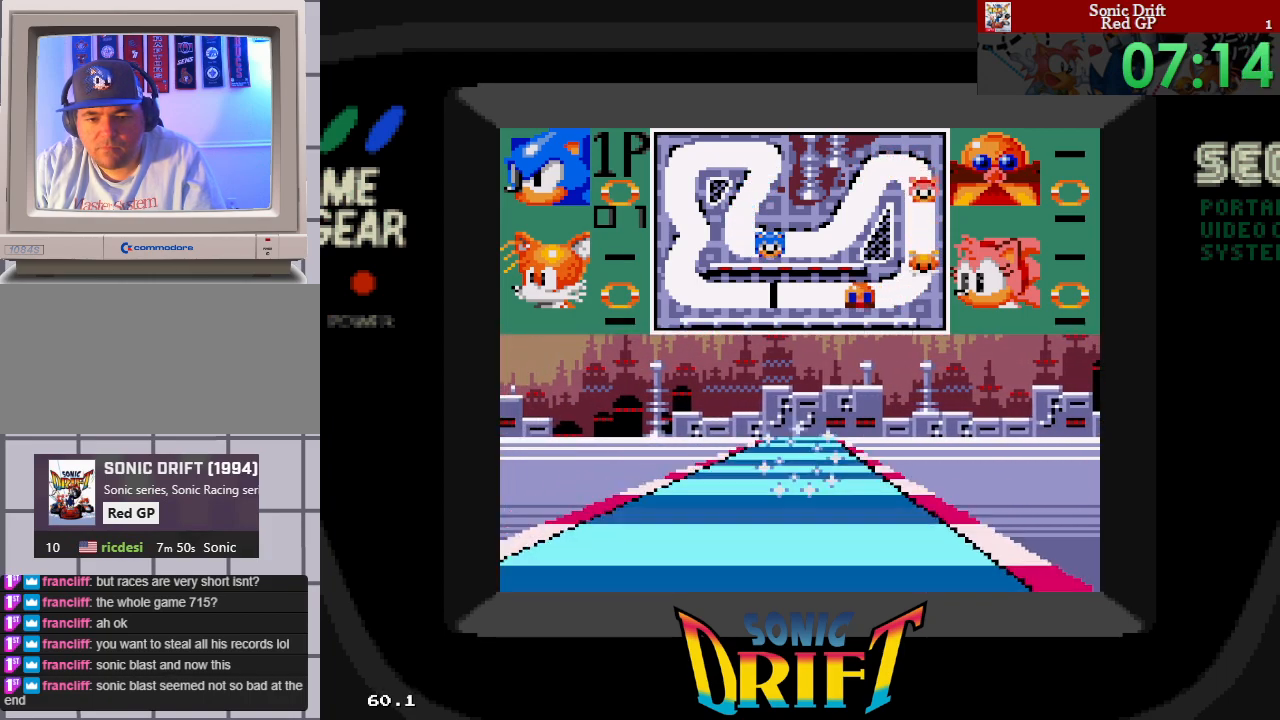
{"buttons": [], "events": [[83, "DPAD_RIGHT", "down"], [167, "DPAD_RIGHT", "up"]]}
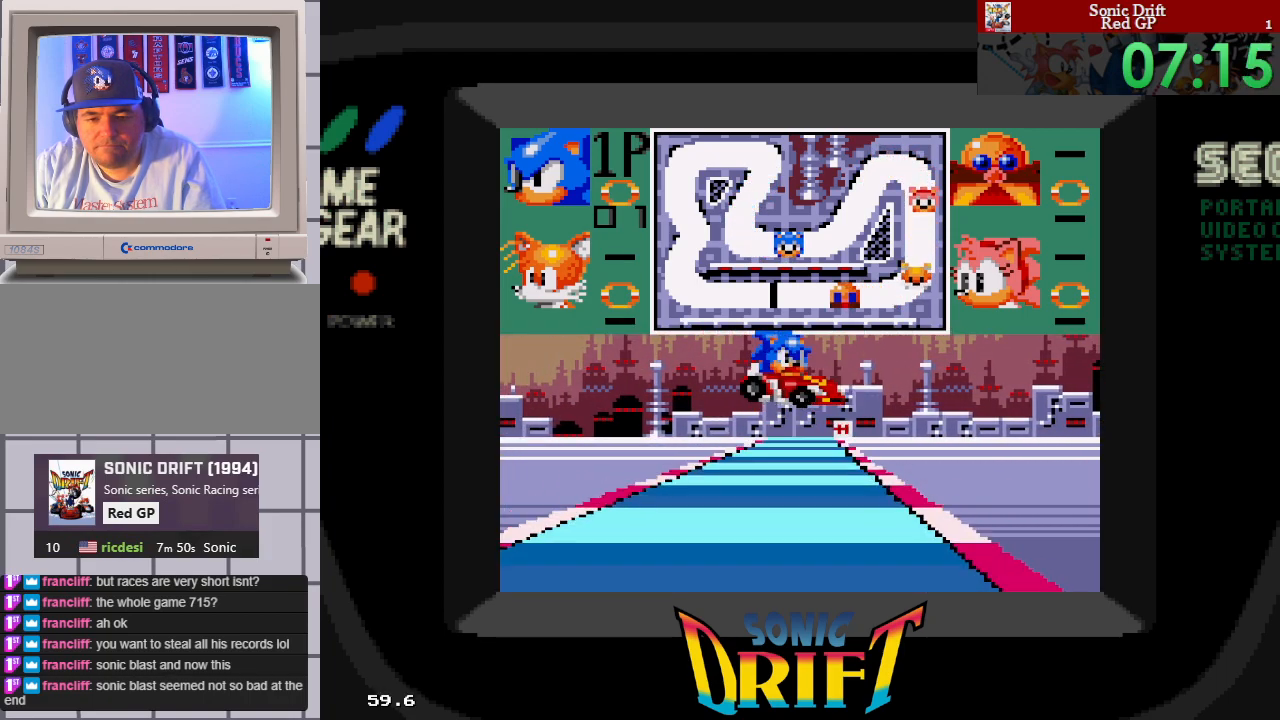
{"buttons": ["DPAD_LEFT"], "events": [[433, "DPAD_LEFT", "down"]]}
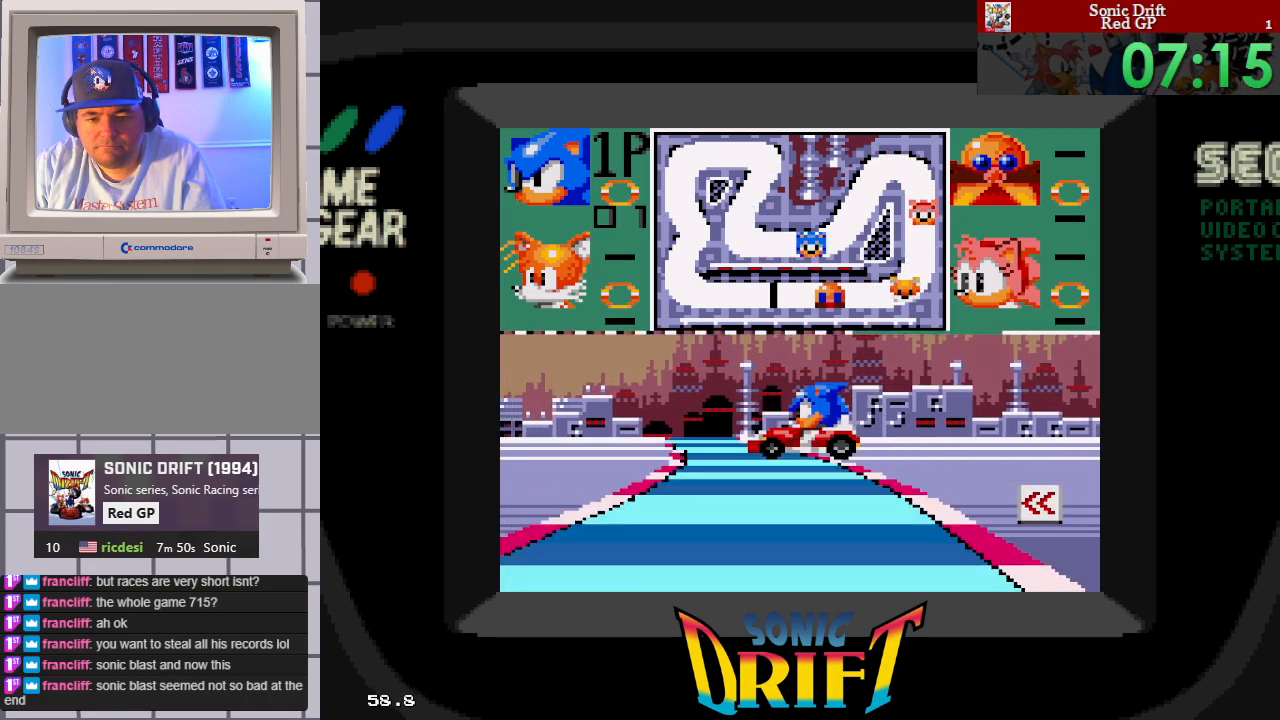
{"buttons": ["DPAD_LEFT"], "events": []}
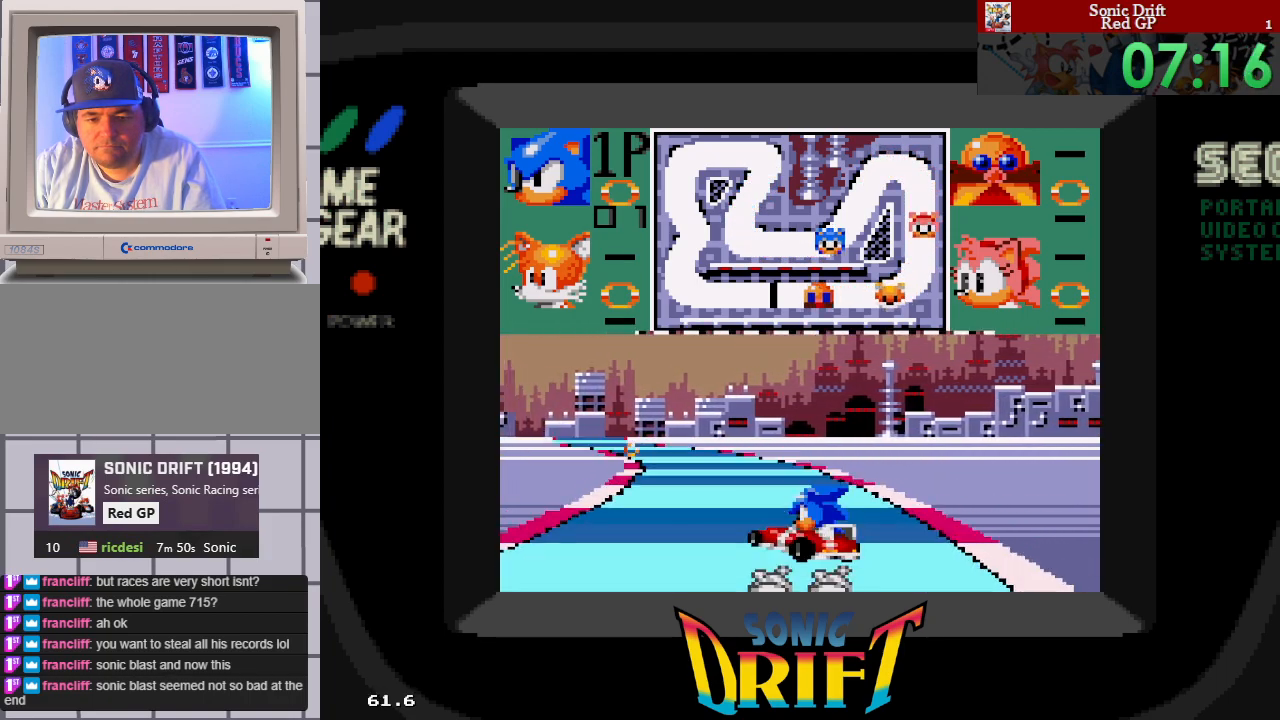
{"buttons": ["DPAD_LEFT"], "events": []}
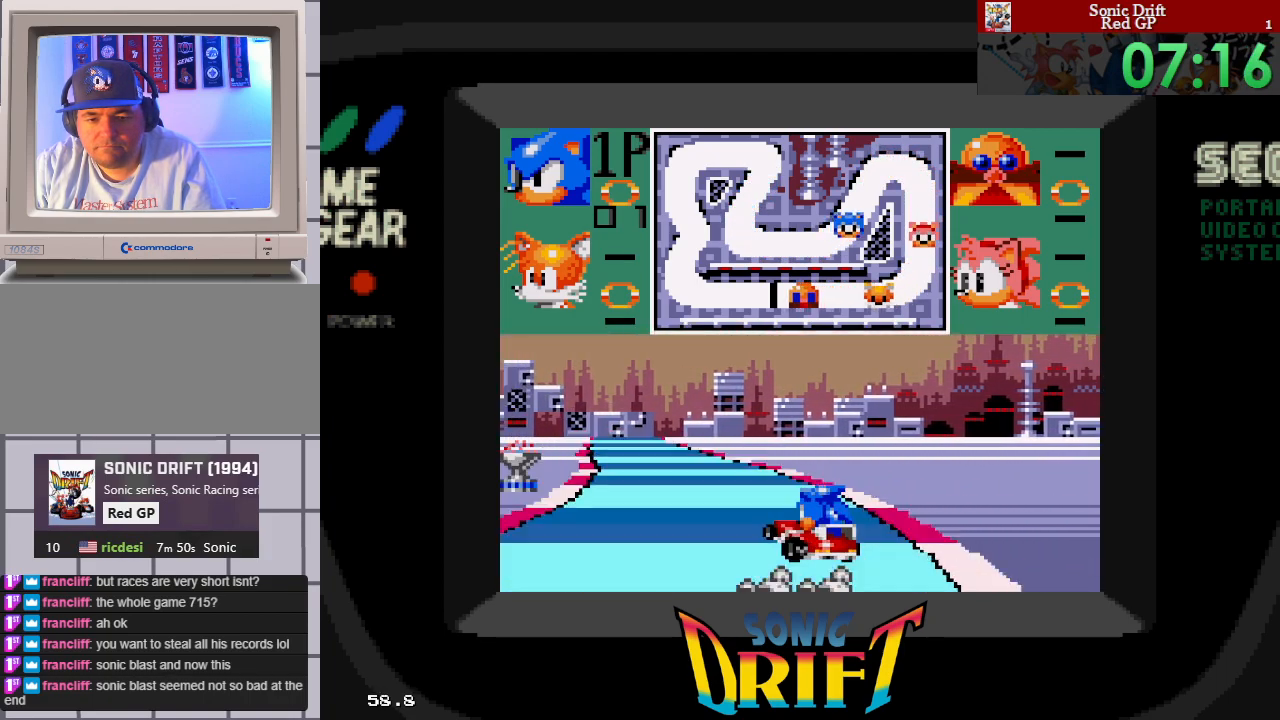
{"buttons": [], "events": [[283, "DPAD_UP", "down"], [333, "DPAD_LEFT", "up"], [333, "DPAD_RIGHT", "down"], [333, "DPAD_UP", "up"], [500, "DPAD_RIGHT", "up"]]}
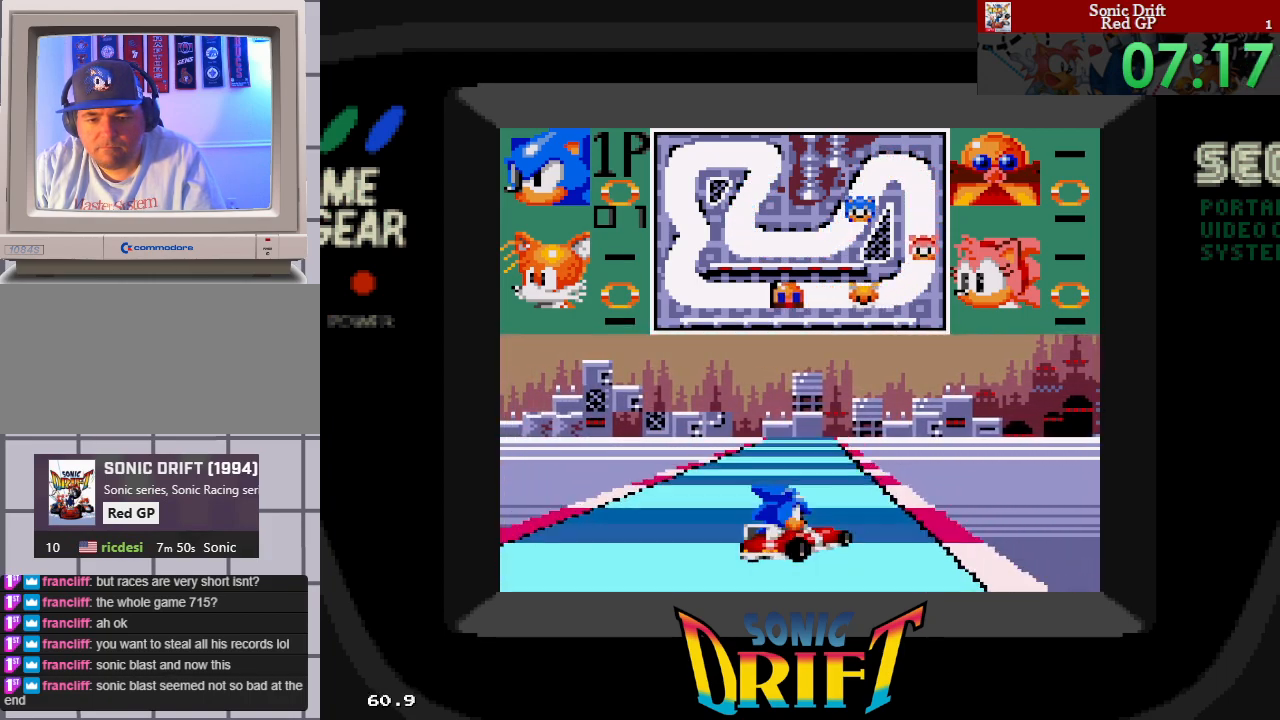
{"buttons": [], "events": []}
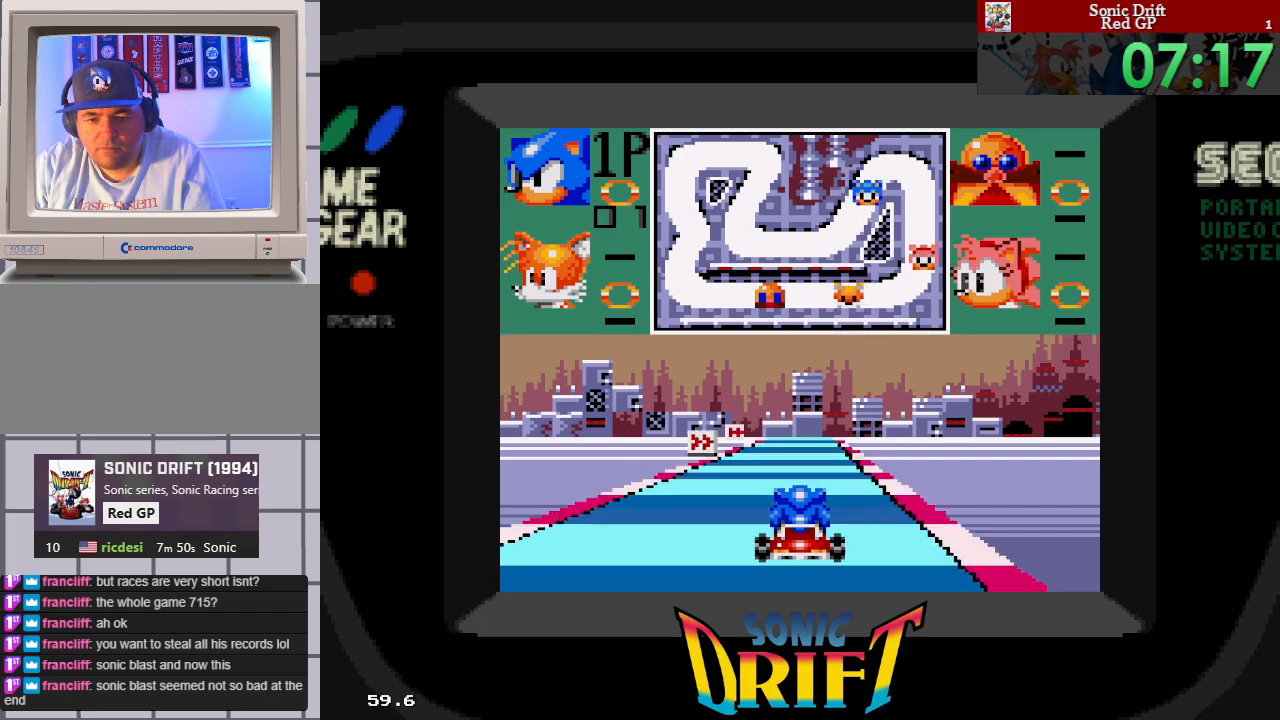
{"buttons": ["DPAD_RIGHT"], "events": [[283, "DPAD_RIGHT", "down"]]}
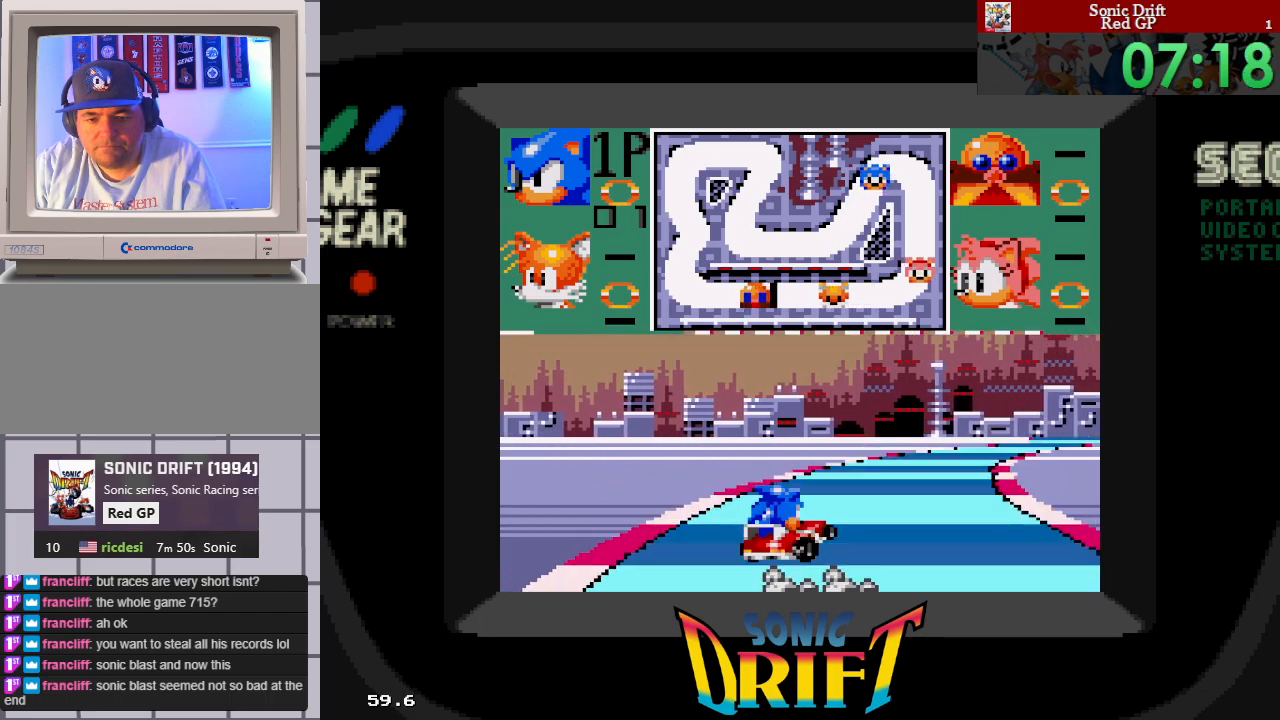
{"buttons": ["DPAD_RIGHT"], "events": []}
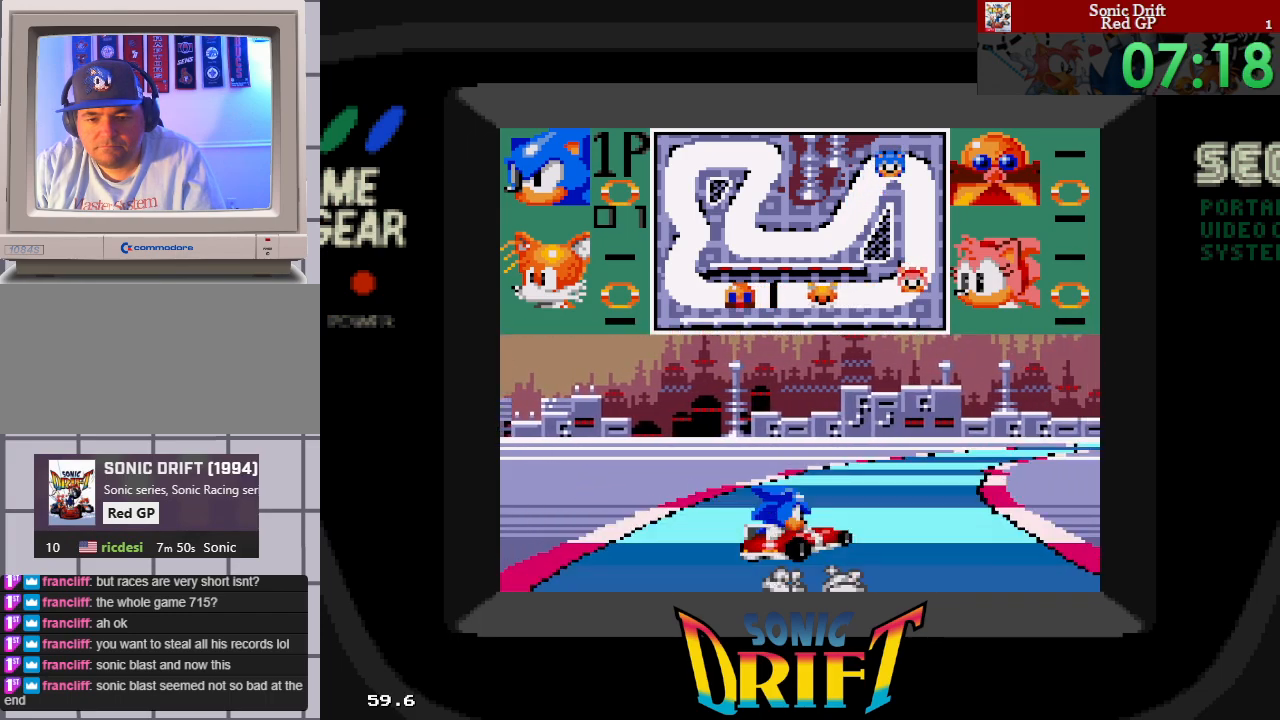
{"buttons": ["DPAD_RIGHT"], "events": []}
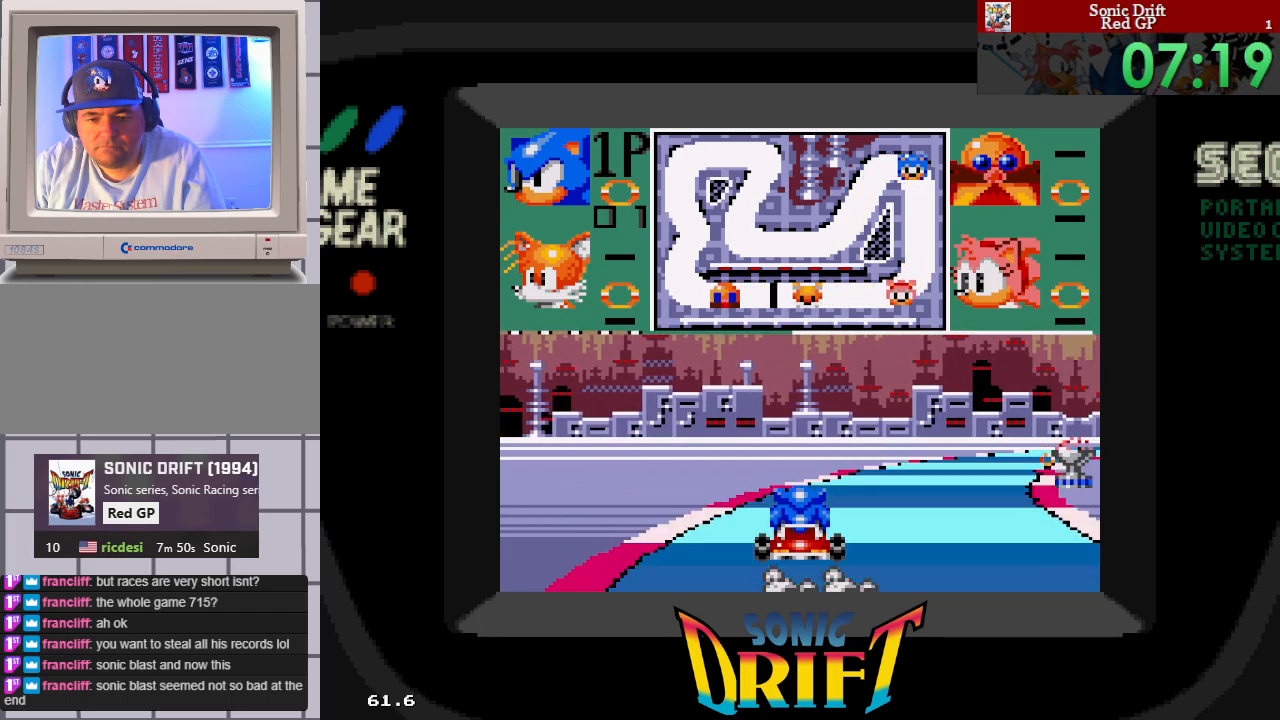
{"buttons": ["DPAD_RIGHT"], "events": []}
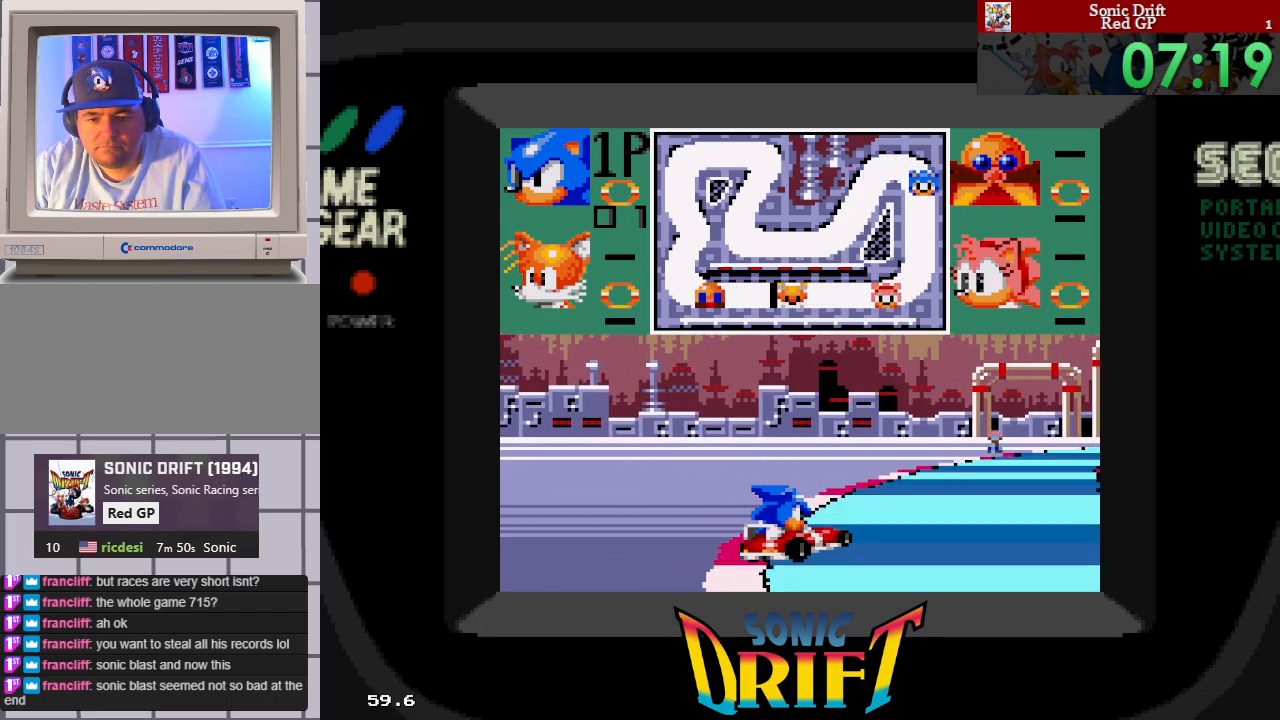
{"buttons": ["DPAD_RIGHT"], "events": []}
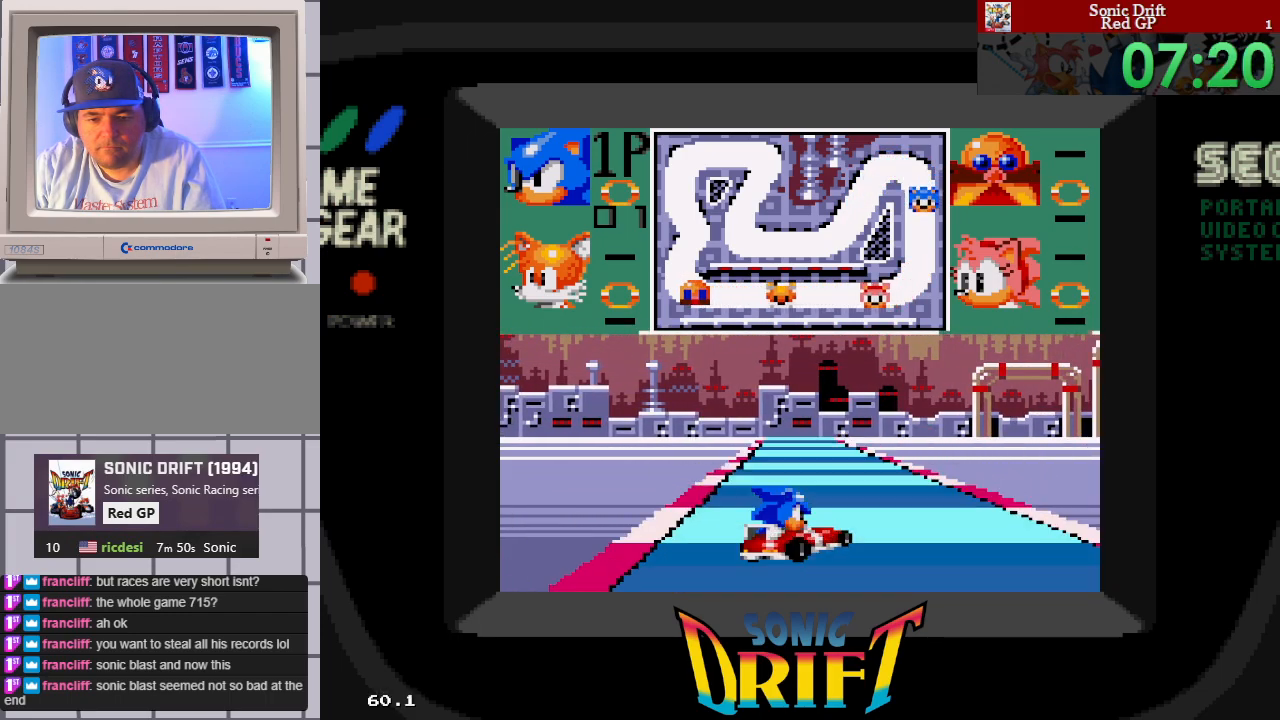
{"buttons": ["DPAD_RIGHT"], "events": [[33, "DPAD_RIGHT", "up"], [400, "DPAD_RIGHT", "down"]]}